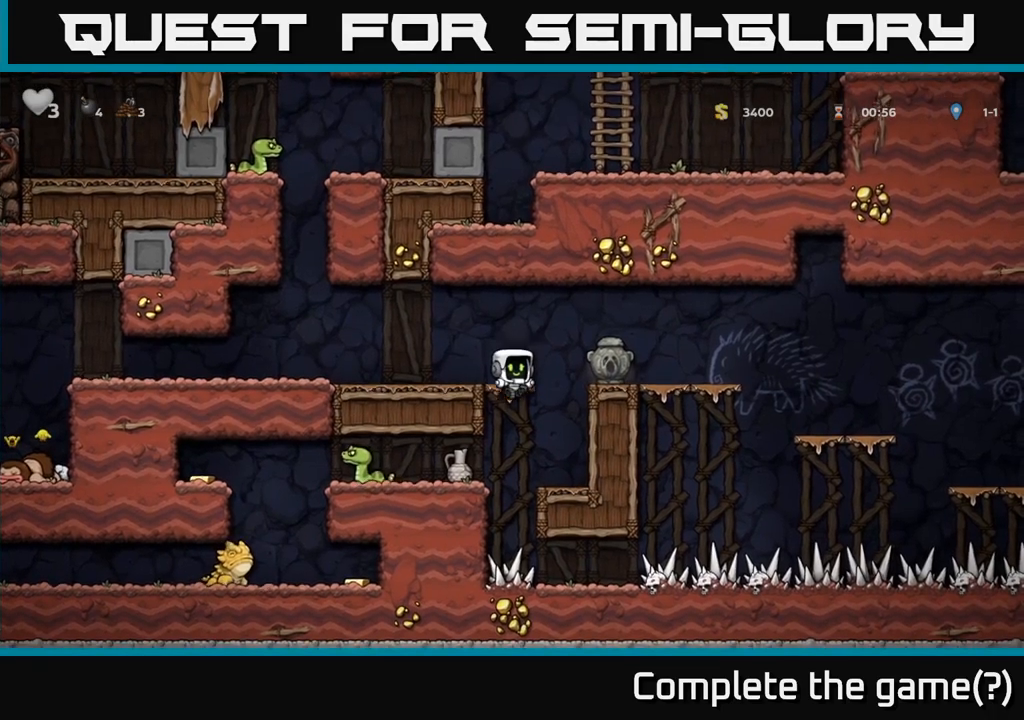
Gameplay with a controller (Xbox layout); each line is a JSON object with the inputs held at the frame after it. "events" lists button and stick changes between this image and that frame as [ms after this image, input, new state], when the widget could be followed in between. Not read: right_stick.
{"buttons": [], "left_stick": "down", "events": [[33, "left_stick", "left"], [250, "left_stick", "center"], [483, "left_stick", "down"]]}
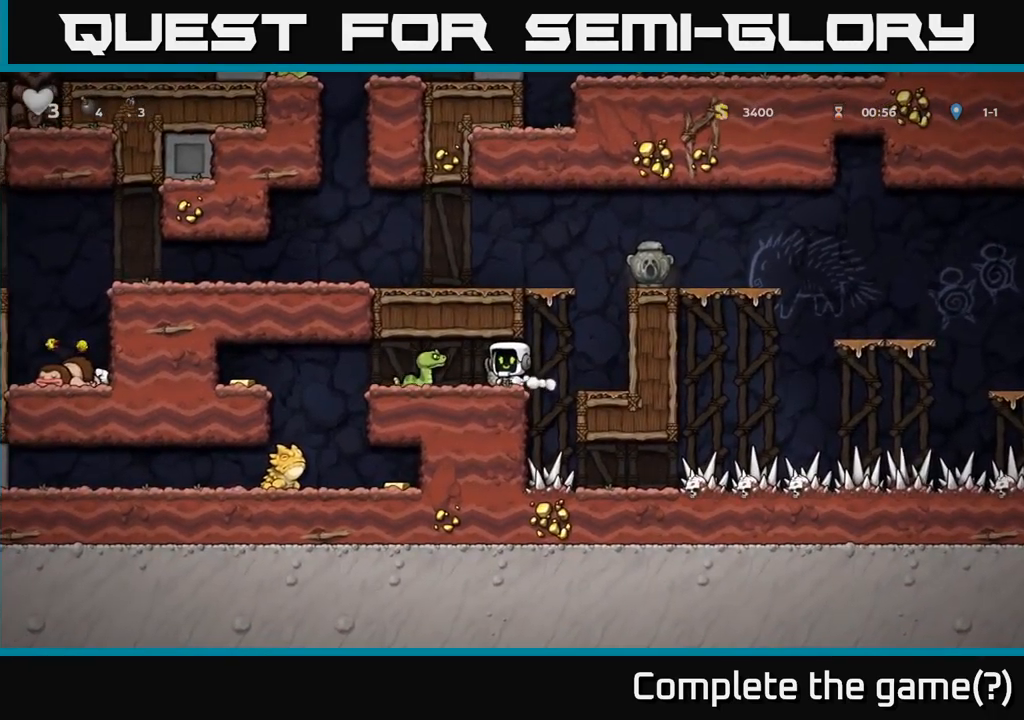
{"buttons": [], "left_stick": "center", "events": [[50, "X", "down"], [117, "X", "up"], [167, "left_stick", "center"], [267, "X", "down"], [350, "X", "up"]]}
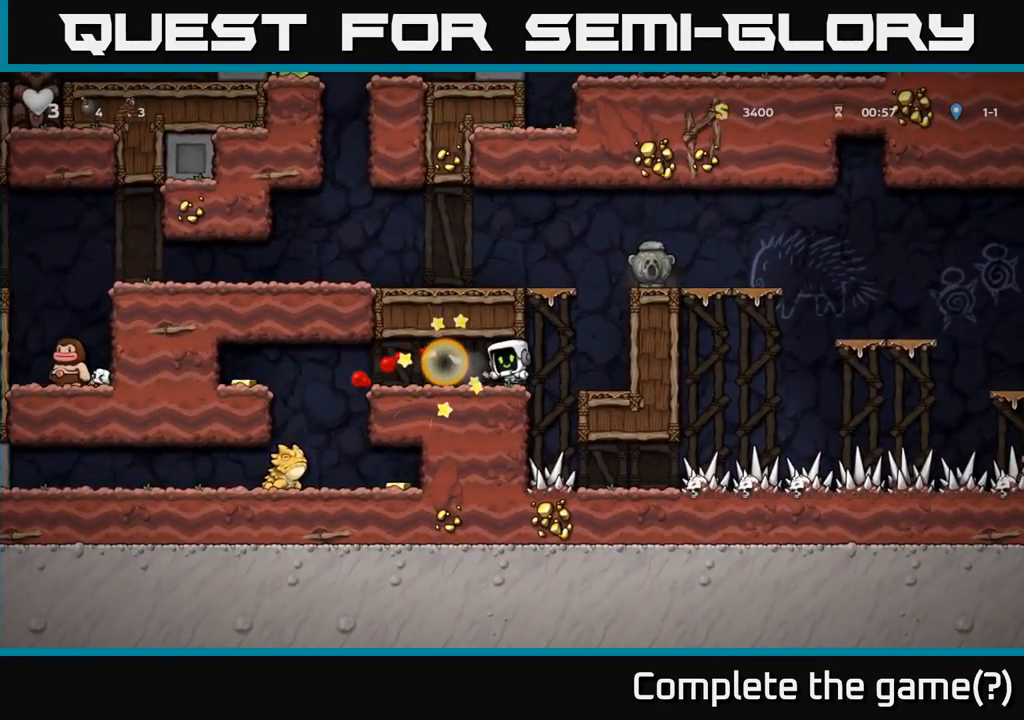
{"buttons": [], "left_stick": "left", "events": [[117, "left_stick", "left"]]}
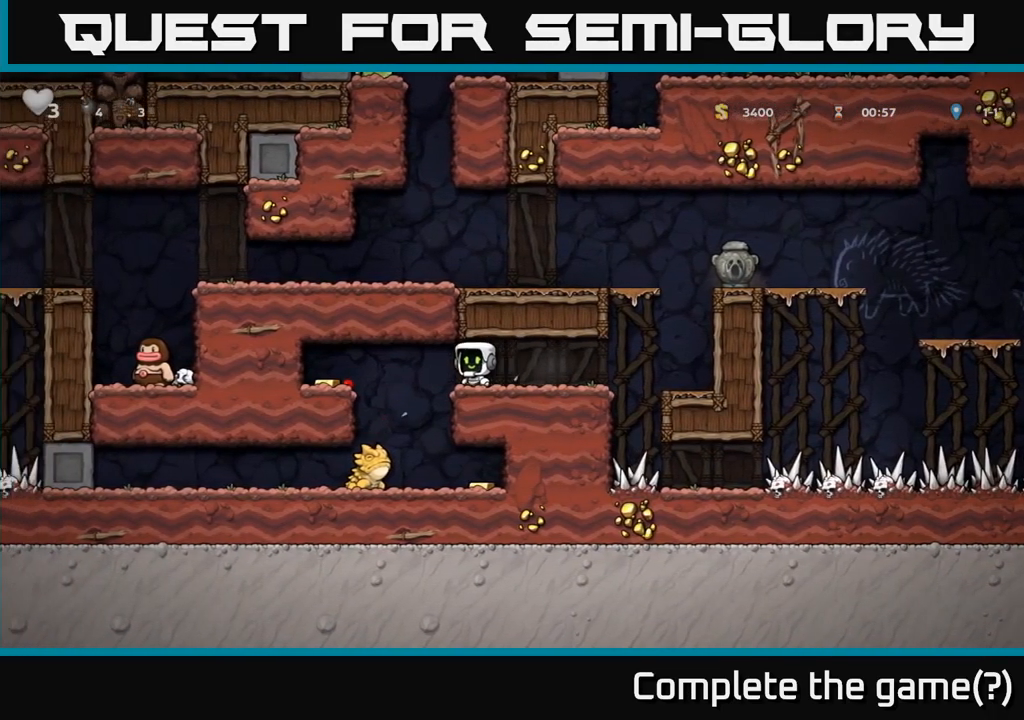
{"buttons": [], "left_stick": "left", "events": [[383, "A", "down"], [483, "A", "up"]]}
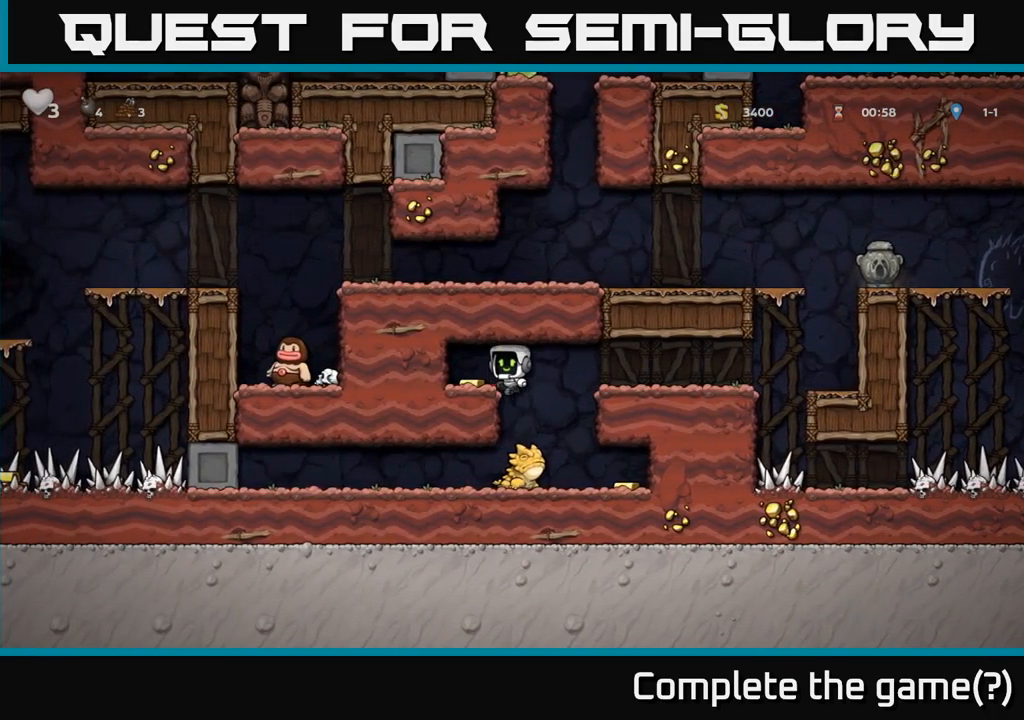
{"buttons": [], "left_stick": "center", "events": [[100, "left_stick", "center"], [183, "left_stick", "right"], [400, "left_stick", "center"]]}
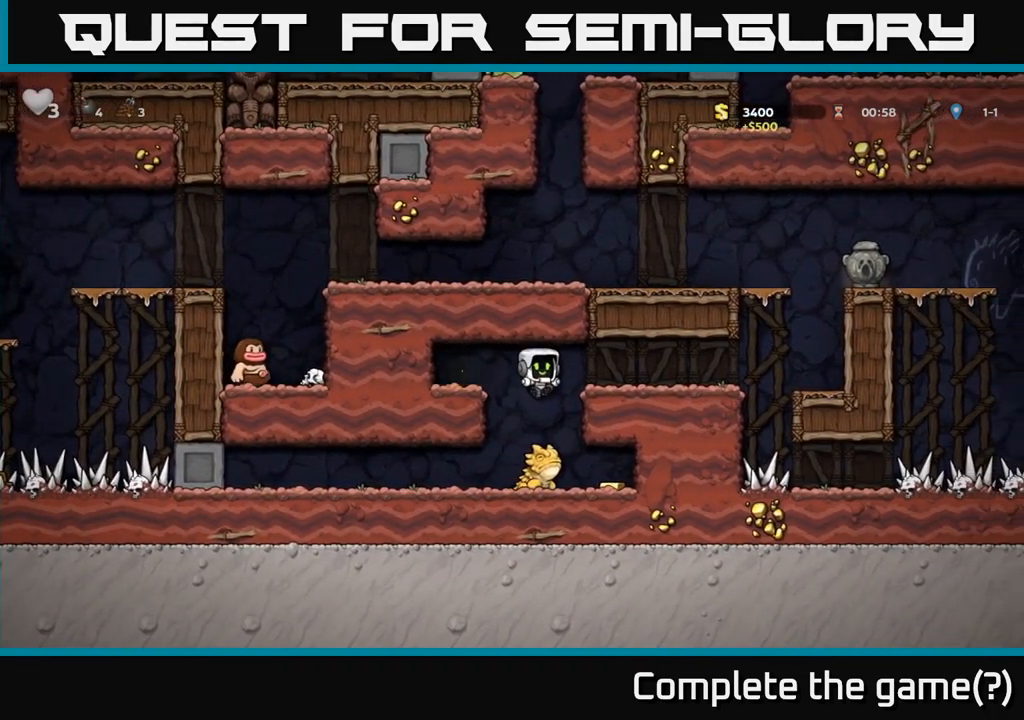
{"buttons": [], "left_stick": "center", "events": []}
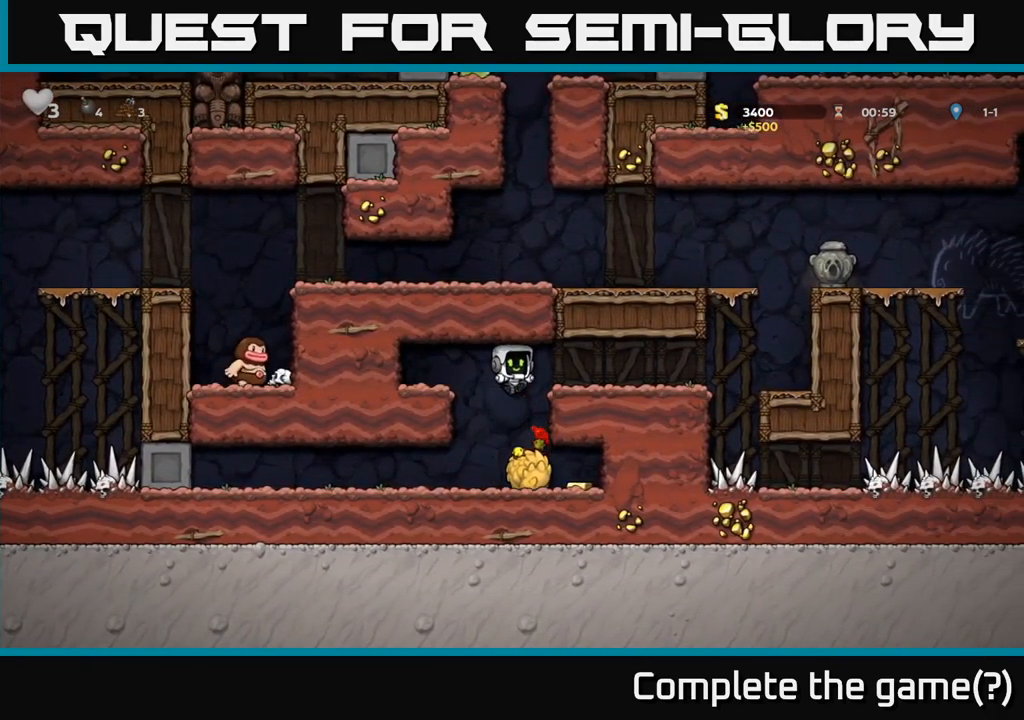
{"buttons": [], "left_stick": "left", "events": [[133, "left_stick", "right"], [450, "left_stick", "left"]]}
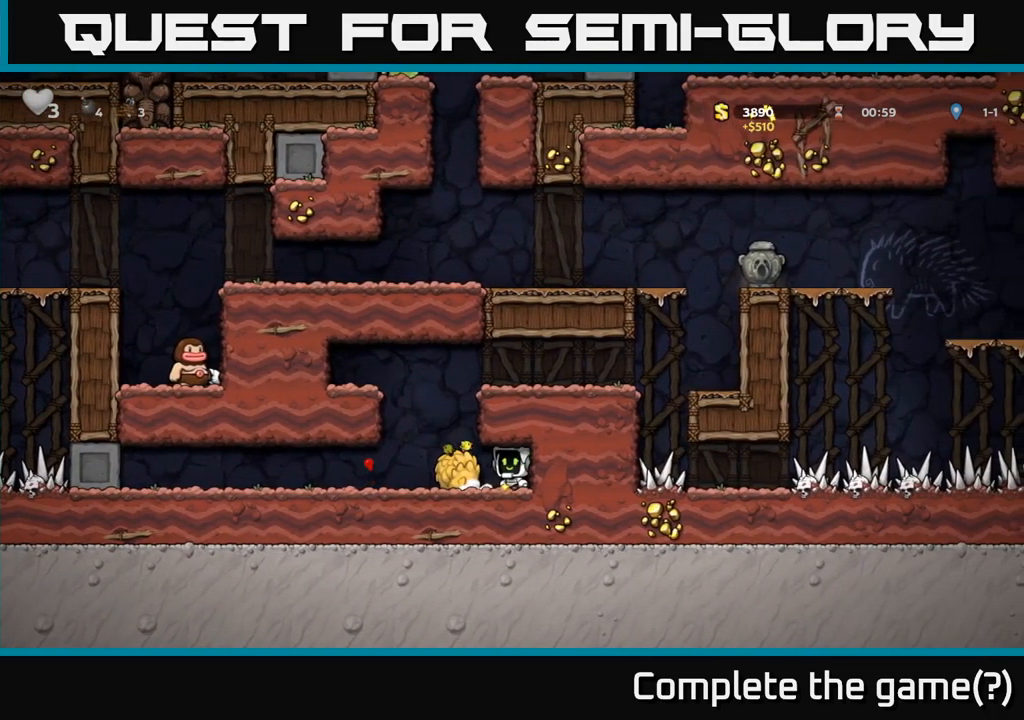
{"buttons": ["A"], "left_stick": "right", "events": [[133, "left_stick", "down"], [167, "X", "down"], [250, "X", "up"], [283, "left_stick", "center"], [333, "A", "down"], [367, "left_stick", "right"]]}
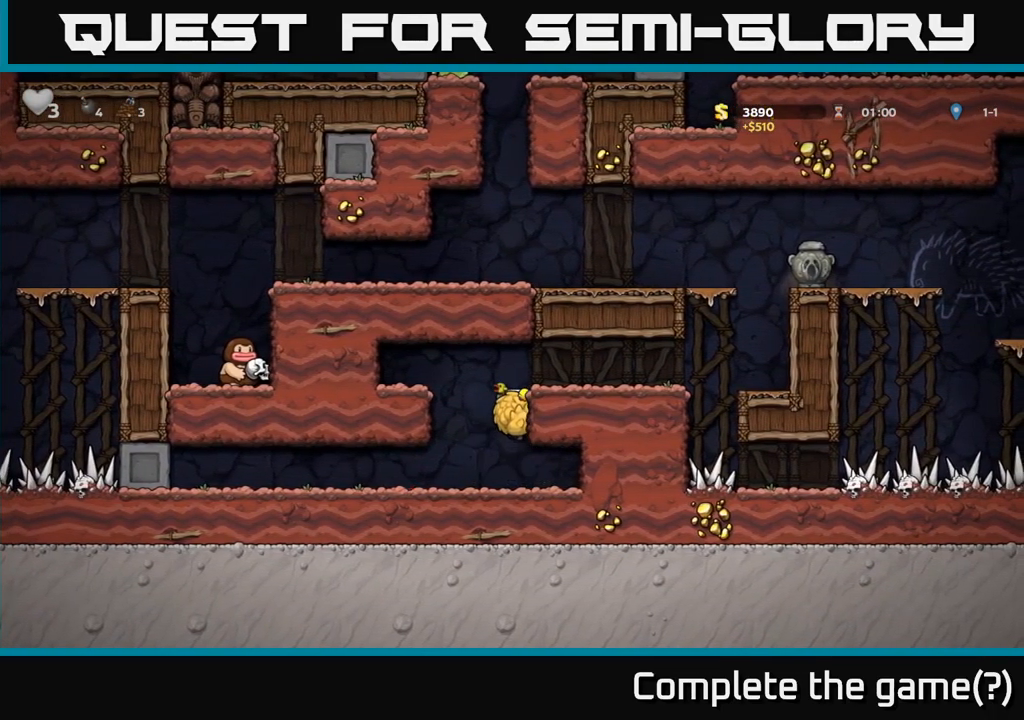
{"buttons": [], "left_stick": "right", "events": [[17, "A", "up"], [233, "A", "down"], [367, "A", "up"]]}
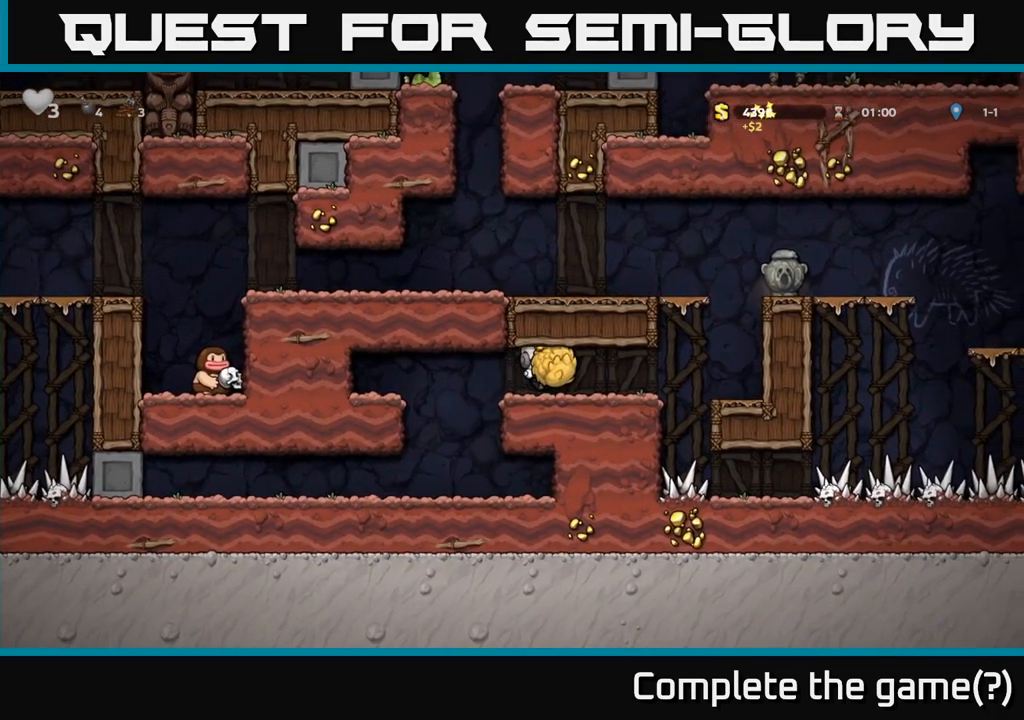
{"buttons": [], "left_stick": "center", "events": [[67, "left_stick", "center"], [150, "X", "down"], [217, "X", "up"]]}
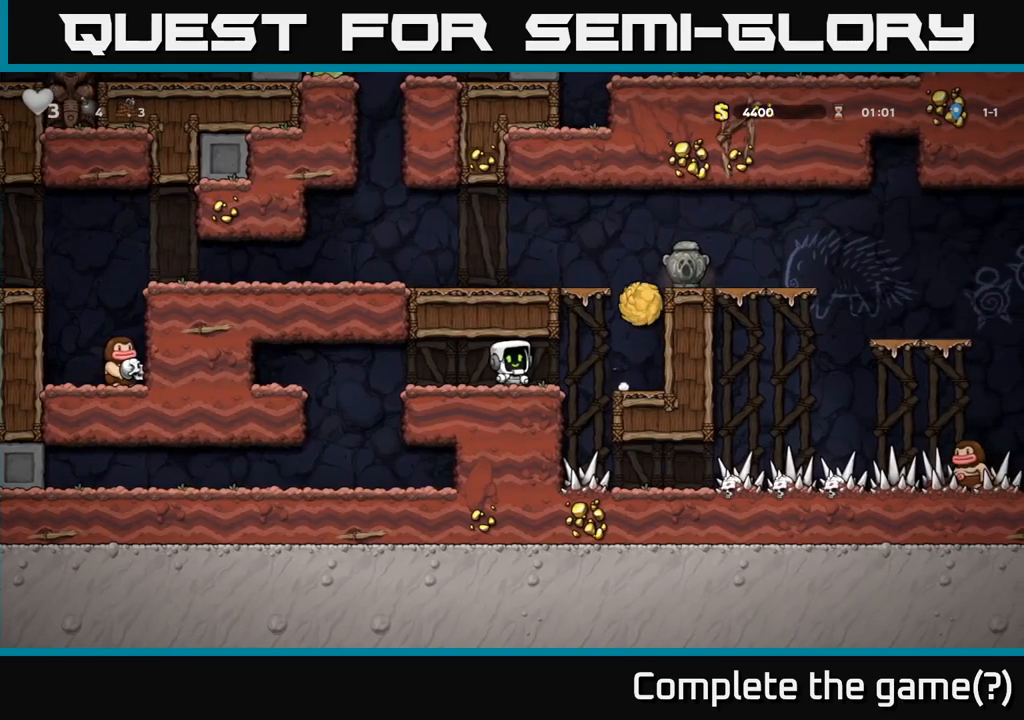
{"buttons": [], "left_stick": "center", "events": []}
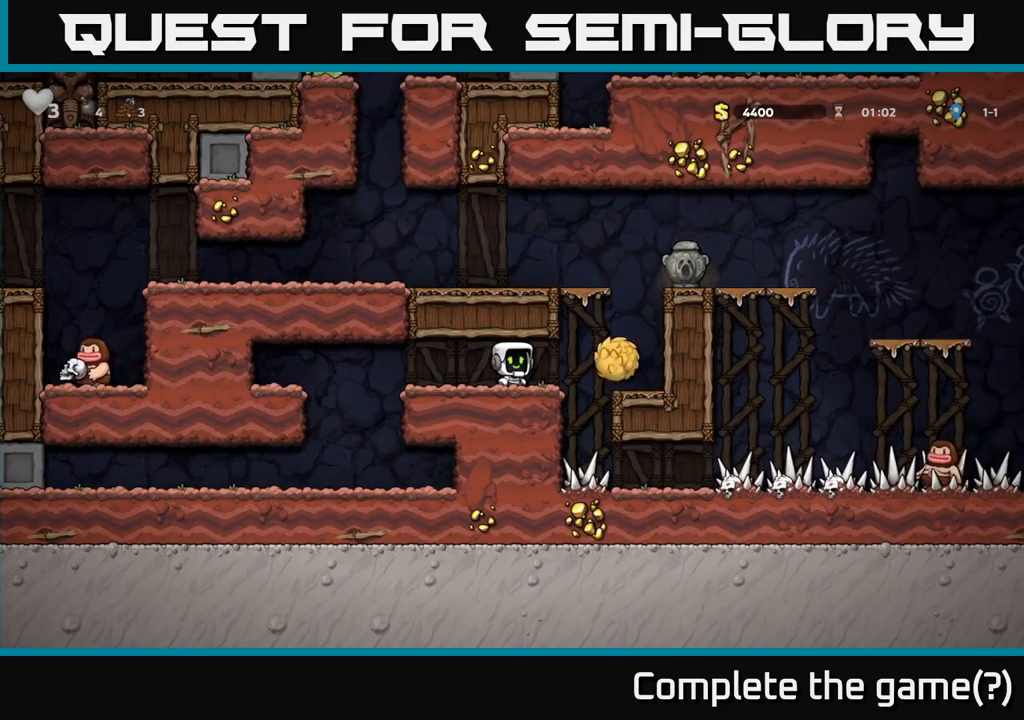
{"buttons": [], "left_stick": "left", "events": [[317, "left_stick", "left"]]}
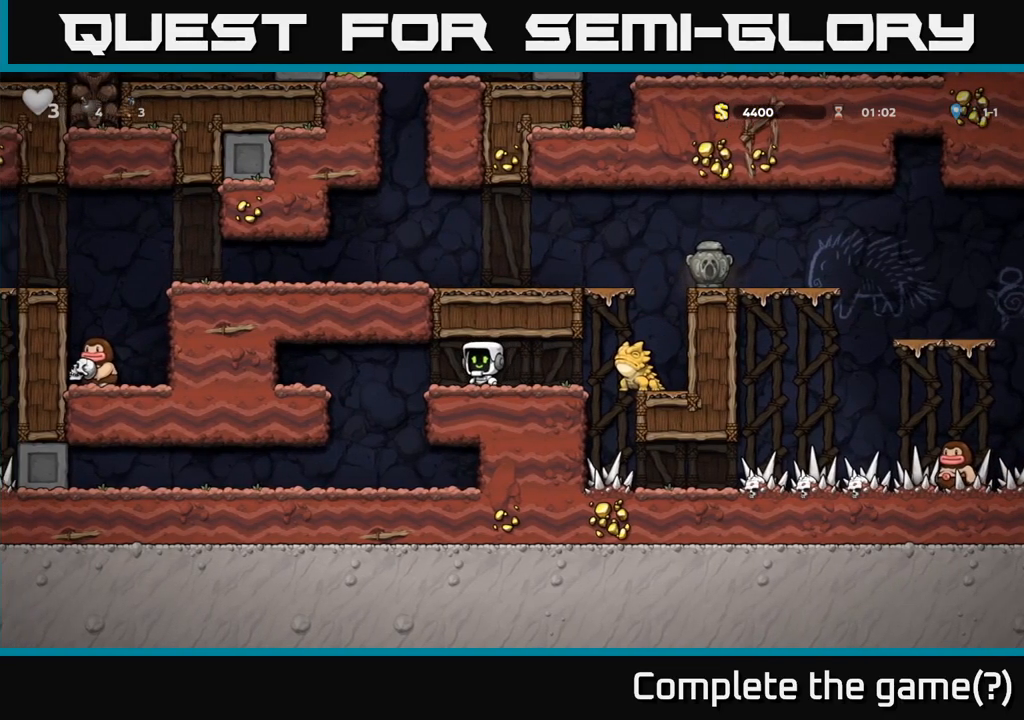
{"buttons": [], "left_stick": "center", "events": [[100, "left_stick", "center"], [217, "left_stick", "left"], [367, "left_stick", "right"], [483, "left_stick", "center"]]}
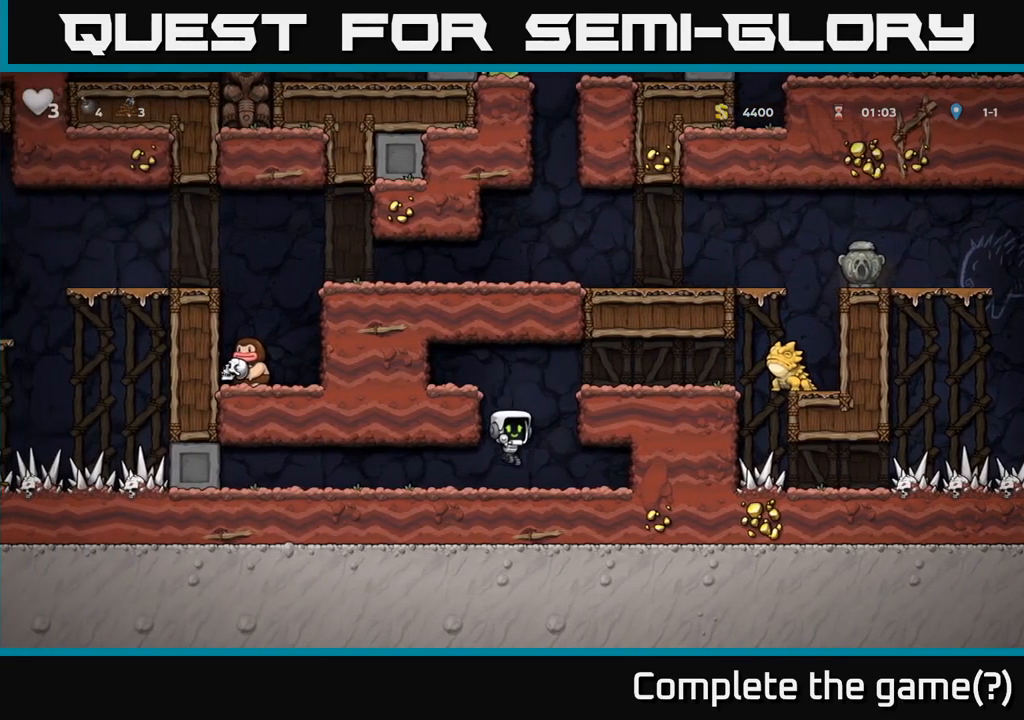
{"buttons": [], "left_stick": "center", "events": []}
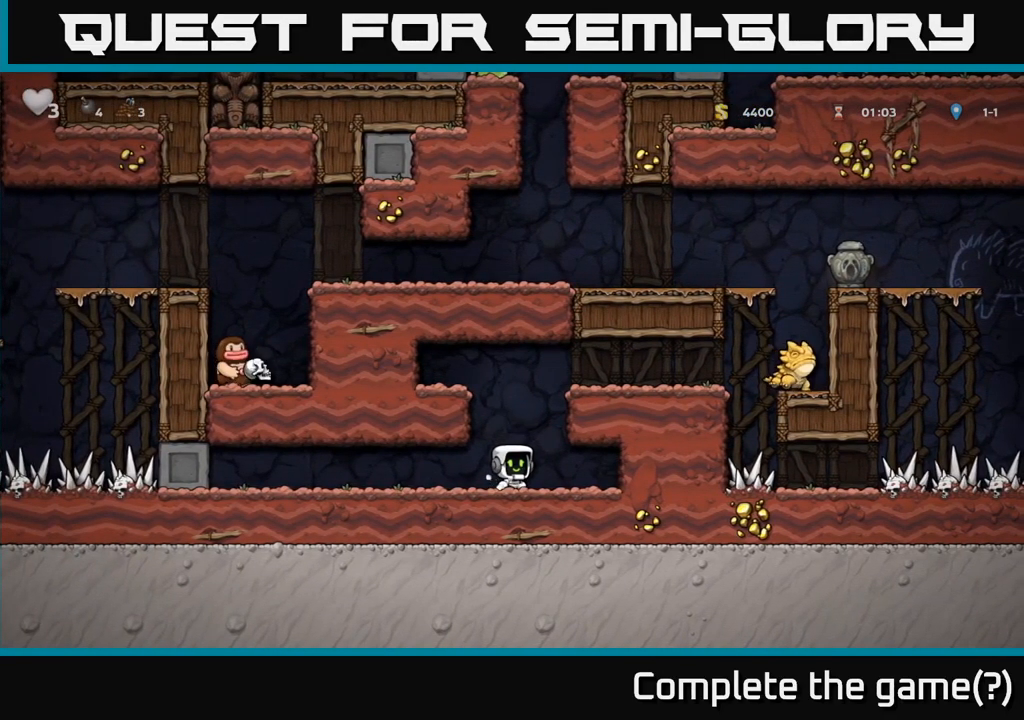
{"buttons": [], "left_stick": "right", "events": [[233, "A", "down"], [333, "left_stick", "right"], [400, "A", "up"]]}
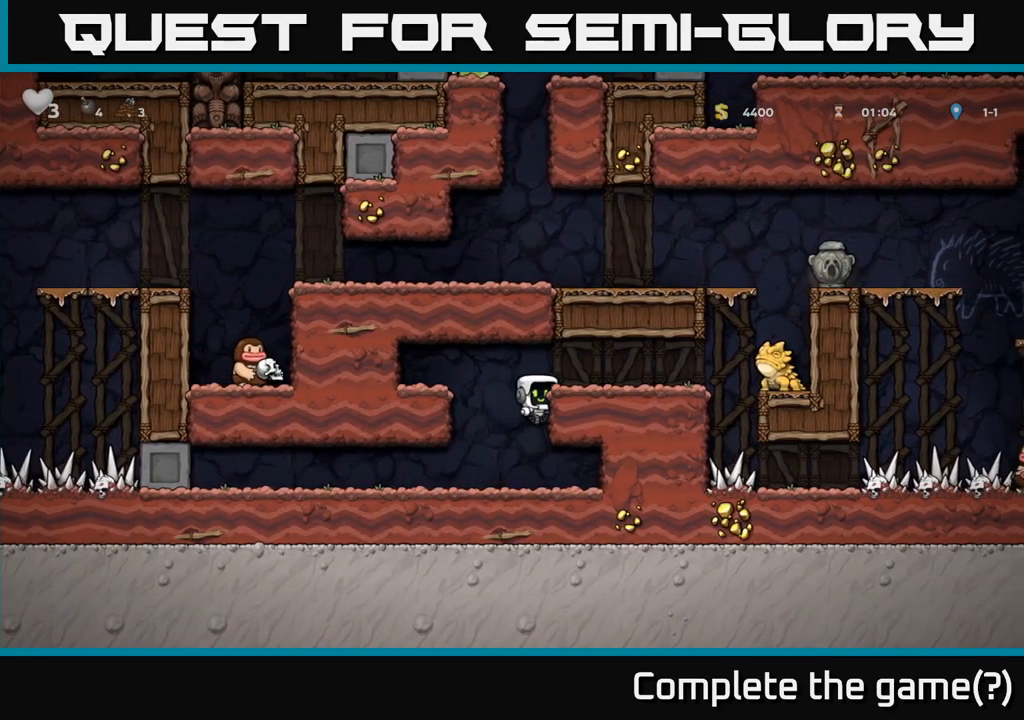
{"buttons": [], "left_stick": "left", "events": [[150, "left_stick", "center"], [183, "A", "down"], [217, "left_stick", "right"], [317, "A", "up"], [417, "left_stick", "left"]]}
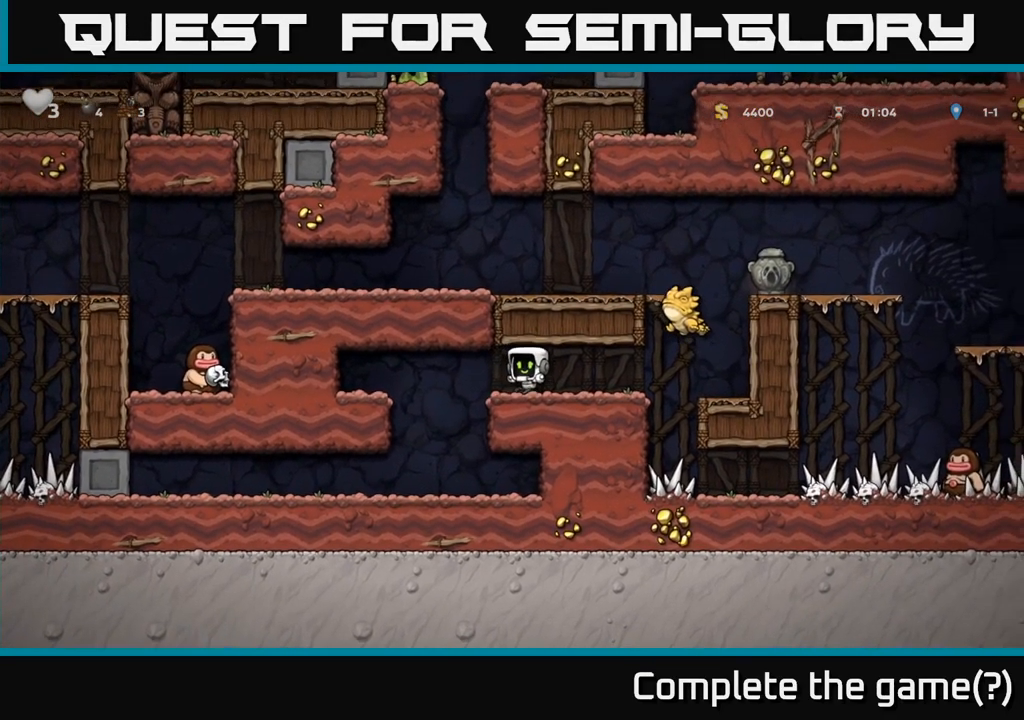
{"buttons": [], "left_stick": "center", "events": [[267, "left_stick", "center"], [333, "left_stick", "right"], [483, "left_stick", "center"]]}
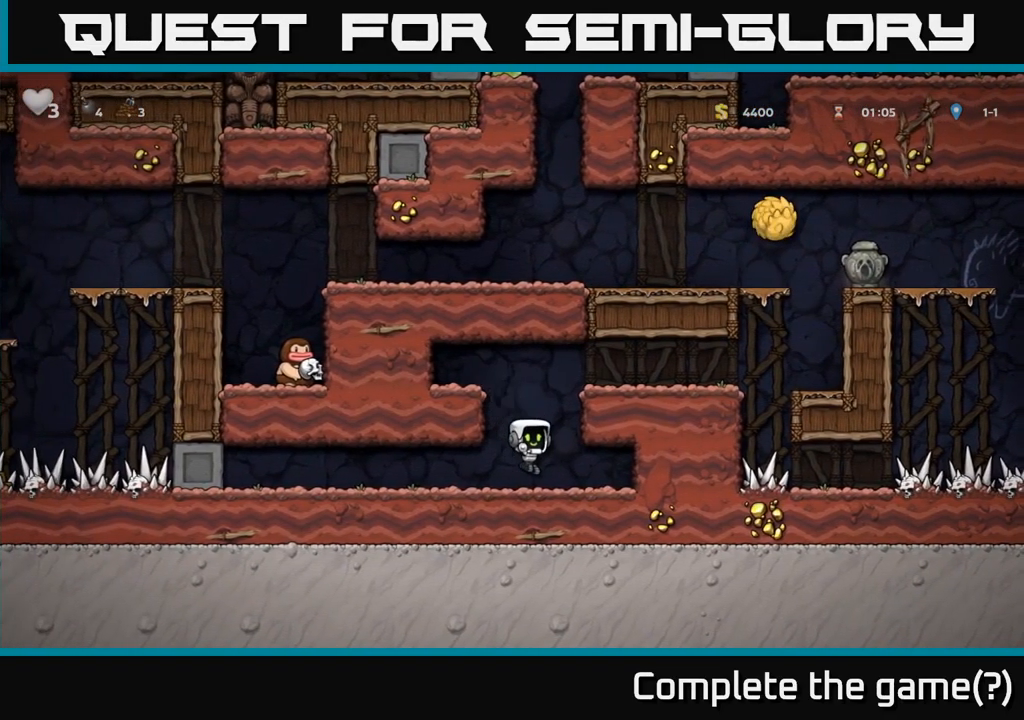
{"buttons": [], "left_stick": "center", "events": []}
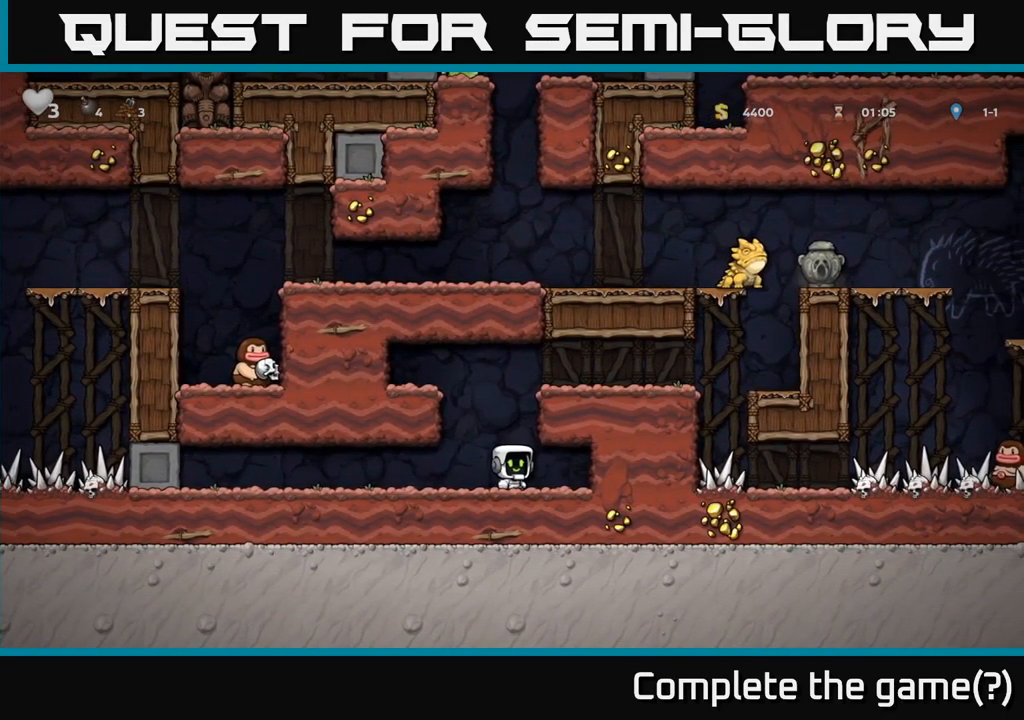
{"buttons": [], "left_stick": "right", "events": [[200, "A", "down"], [333, "left_stick", "right"], [383, "A", "up"]]}
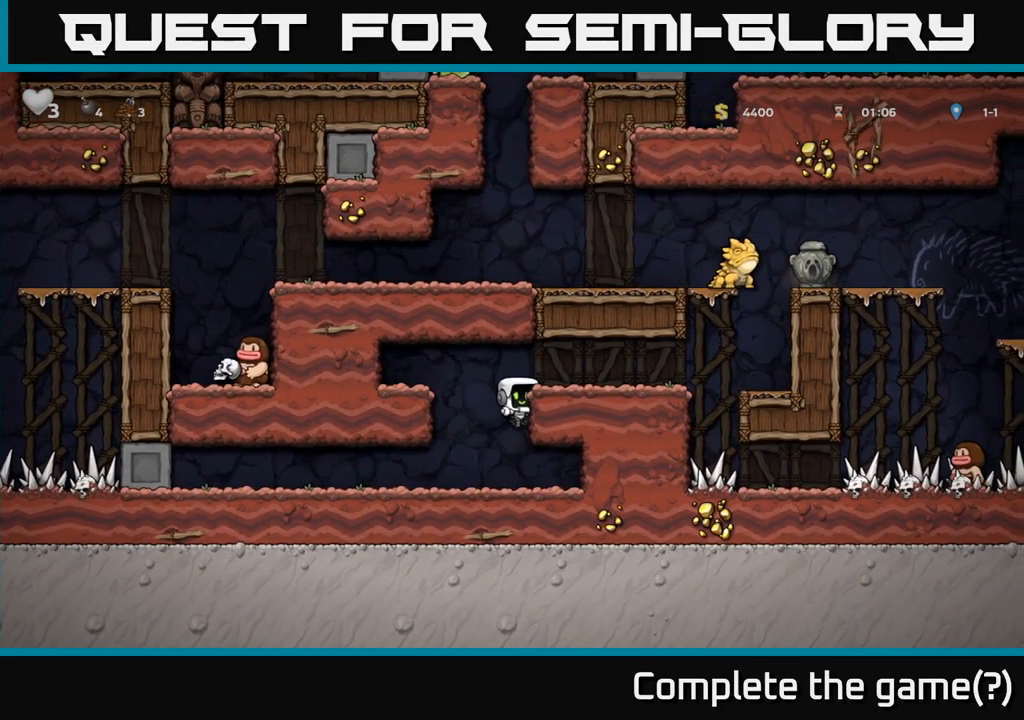
{"buttons": [], "left_stick": "center", "events": [[83, "A", "down"], [217, "A", "up"], [334, "left_stick", "center"]]}
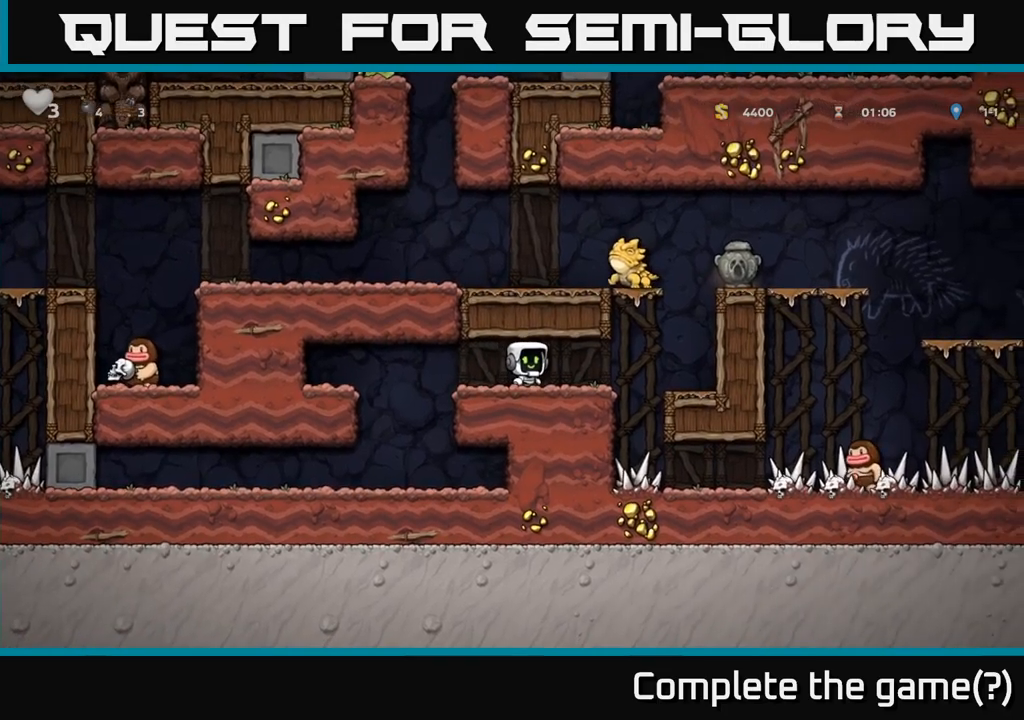
{"buttons": [], "left_stick": "center", "events": []}
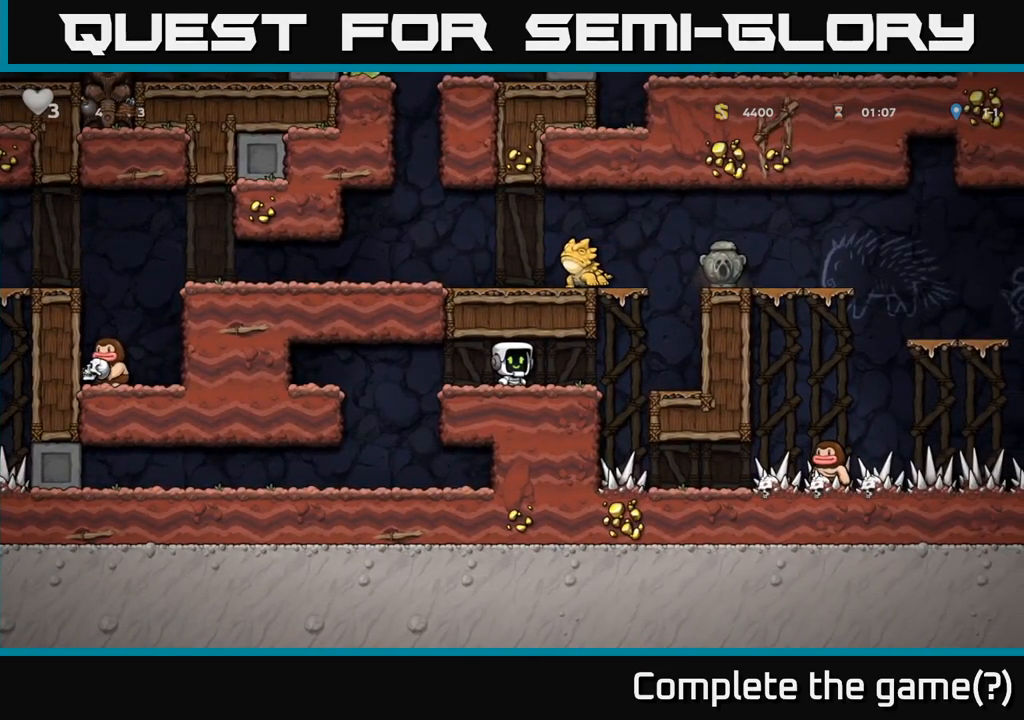
{"buttons": [], "left_stick": "right", "events": [[34, "left_stick", "right"]]}
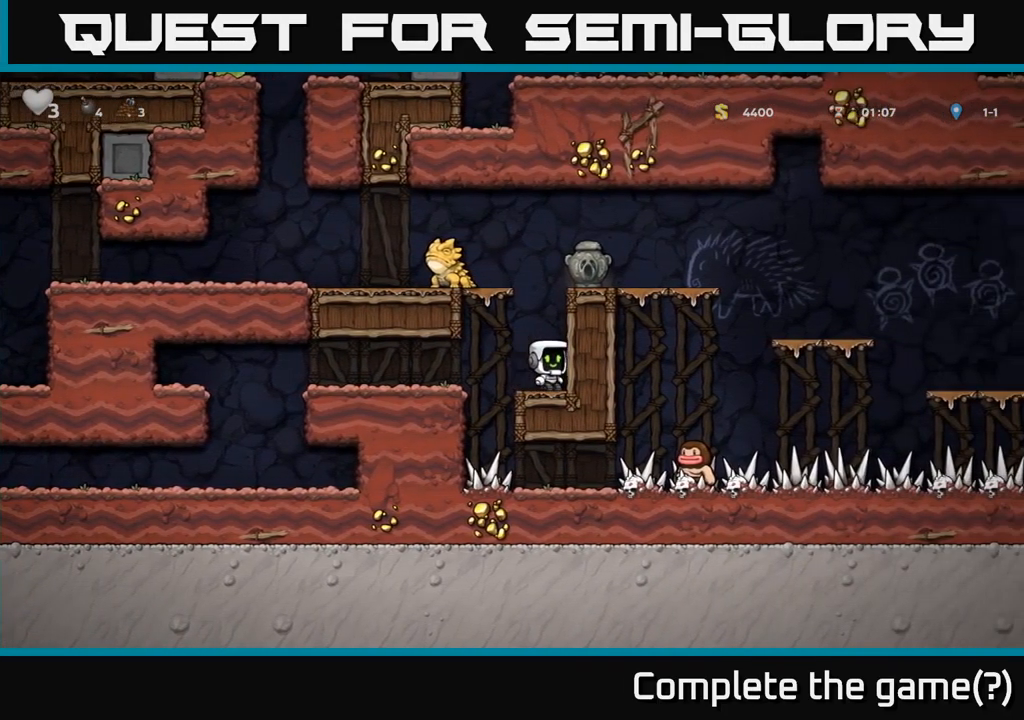
{"buttons": [], "left_stick": "right", "events": [[67, "left_stick", "center"], [250, "A", "down"], [350, "left_stick", "right"], [417, "A", "up"]]}
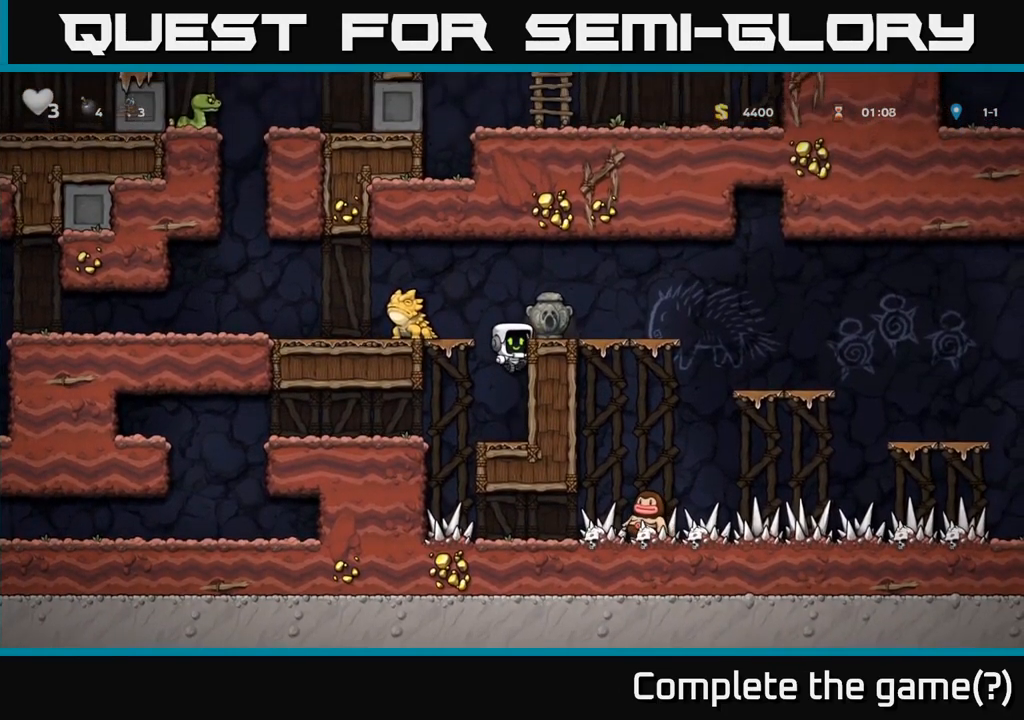
{"buttons": ["A"], "left_stick": "left", "events": [[134, "left_stick", "center"], [417, "left_stick", "left"], [450, "A", "down"]]}
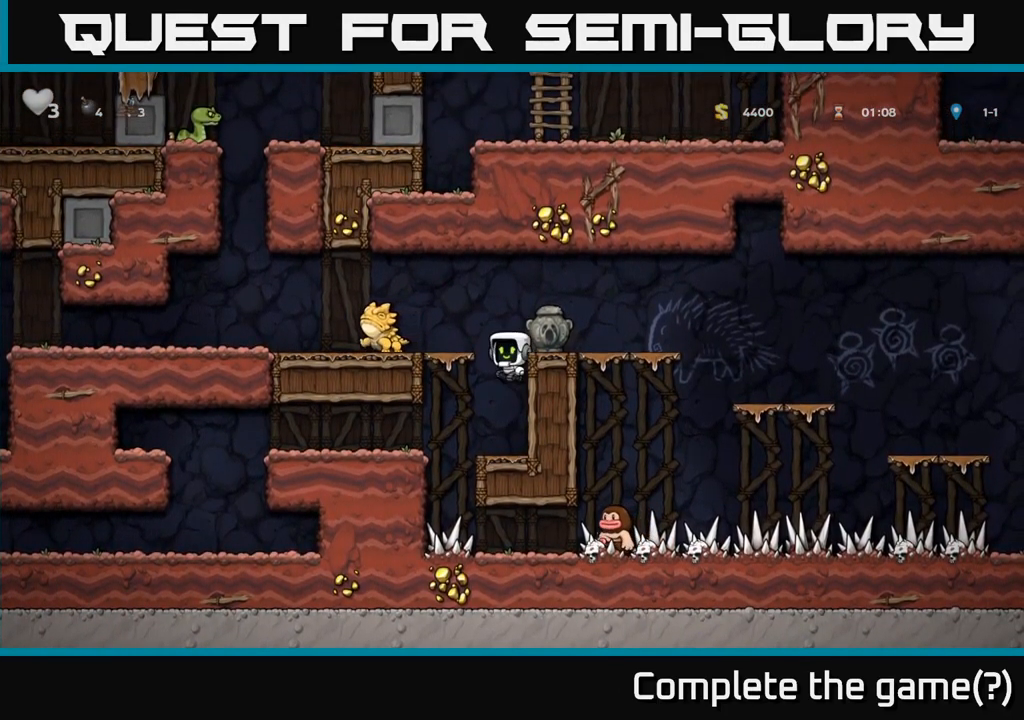
{"buttons": [], "left_stick": "center", "events": [[17, "X", "down"], [100, "left_stick", "center"], [117, "X", "up"], [134, "A", "up"]]}
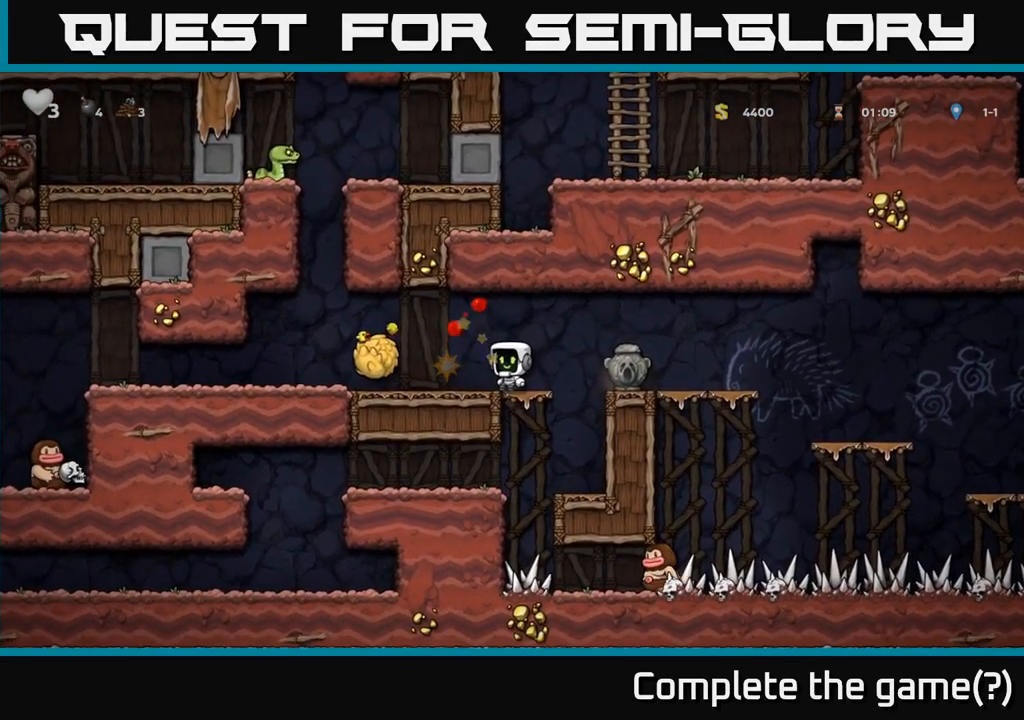
{"buttons": [], "left_stick": "right", "events": [[300, "A", "down"], [300, "left_stick", "right"], [384, "A", "up"]]}
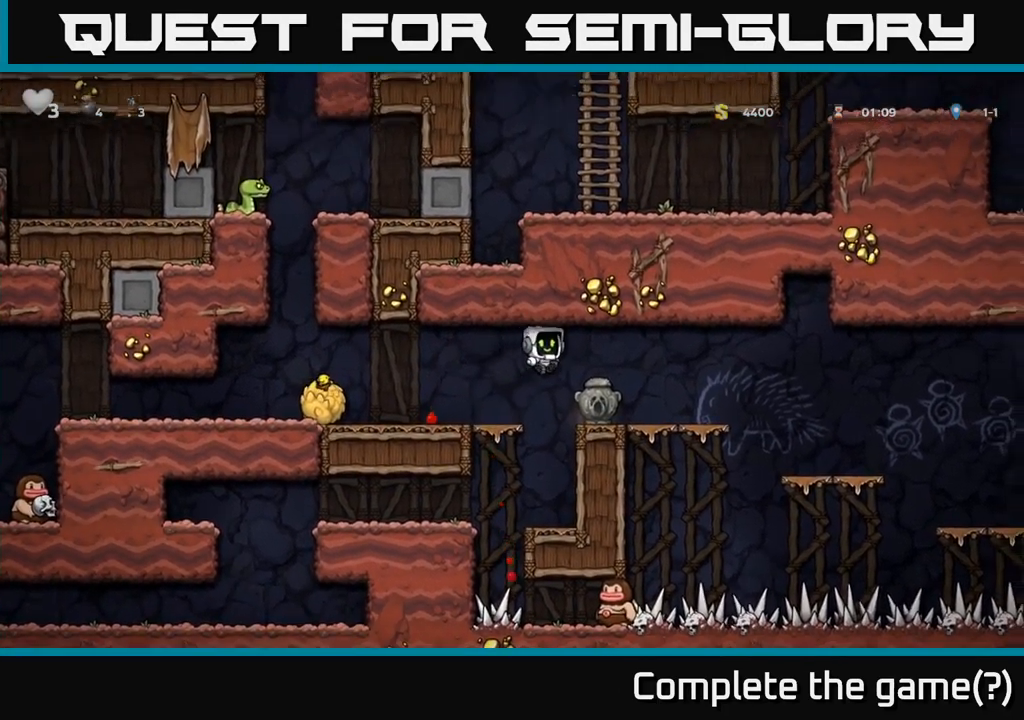
{"buttons": [], "left_stick": "down", "events": [[34, "left_stick", "center"], [234, "left_stick", "down"], [350, "X", "down"], [484, "X", "up"]]}
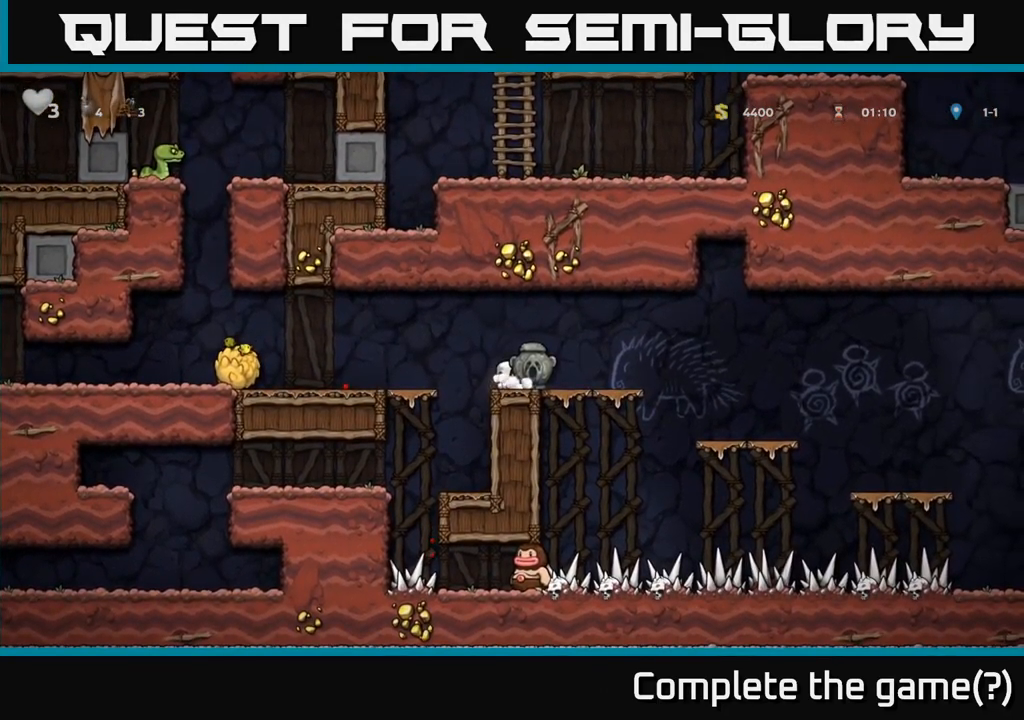
{"buttons": [], "left_stick": "right", "events": [[17, "left_stick", "center"], [84, "left_stick", "right"], [250, "A", "down"], [317, "A", "up"]]}